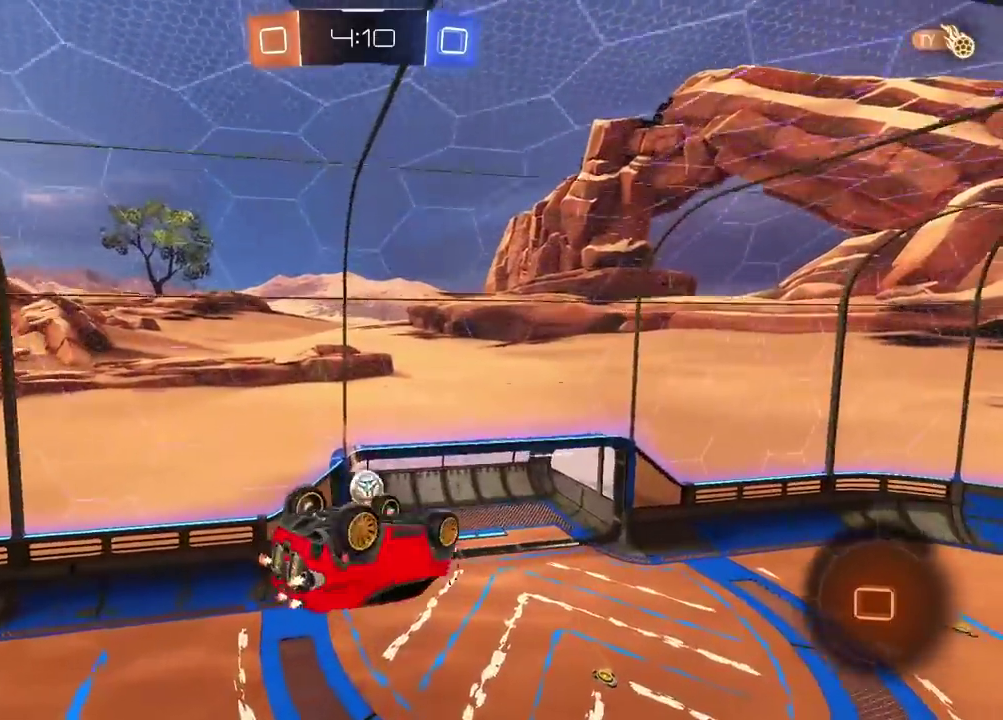
Gameplay with a controller (PlayStation layout); each line is a JSON object with the inputs held at the frame after it. "events" lists button and stick changes between this image and that frame as [ms after this image, input, new state], when the widget could be followed in between. Not read: L1 R1.
{"buttons": ["R2"], "left_stick": "up-right", "right_stick": "center", "events": [[167, "left_stick", "down"], [300, "left_stick", "down-right"], [317, "L2", "up"], [433, "left_stick", "up-right"]]}
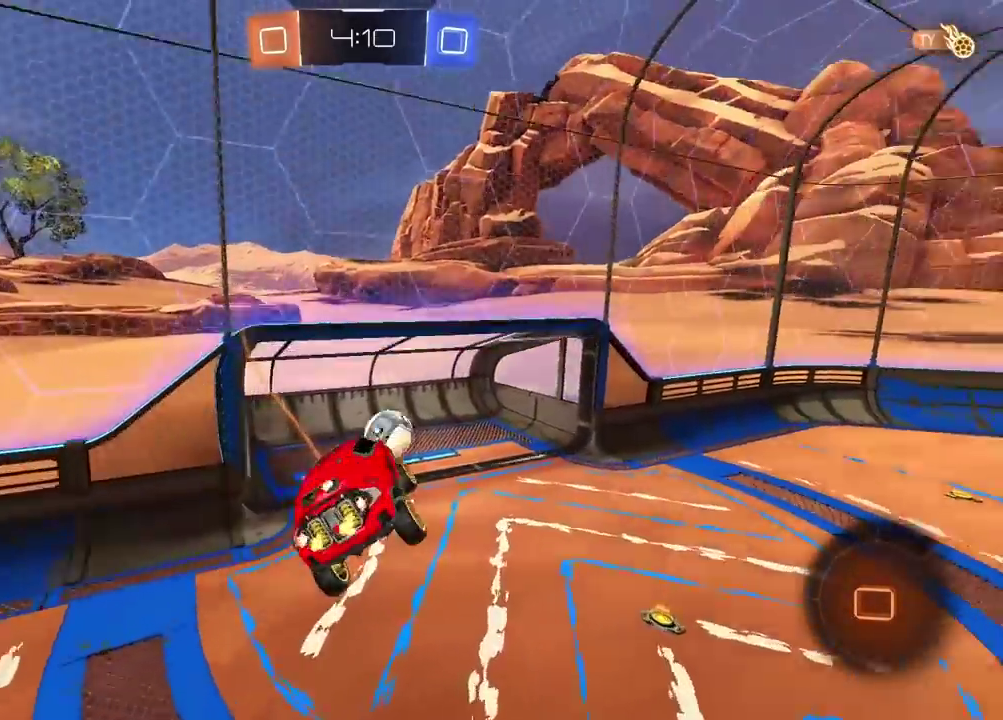
{"buttons": ["R2"], "left_stick": "right", "right_stick": "center", "events": [[117, "R2", "up"], [117, "left_stick", "center"], [350, "R2", "down"], [500, "left_stick", "right"]]}
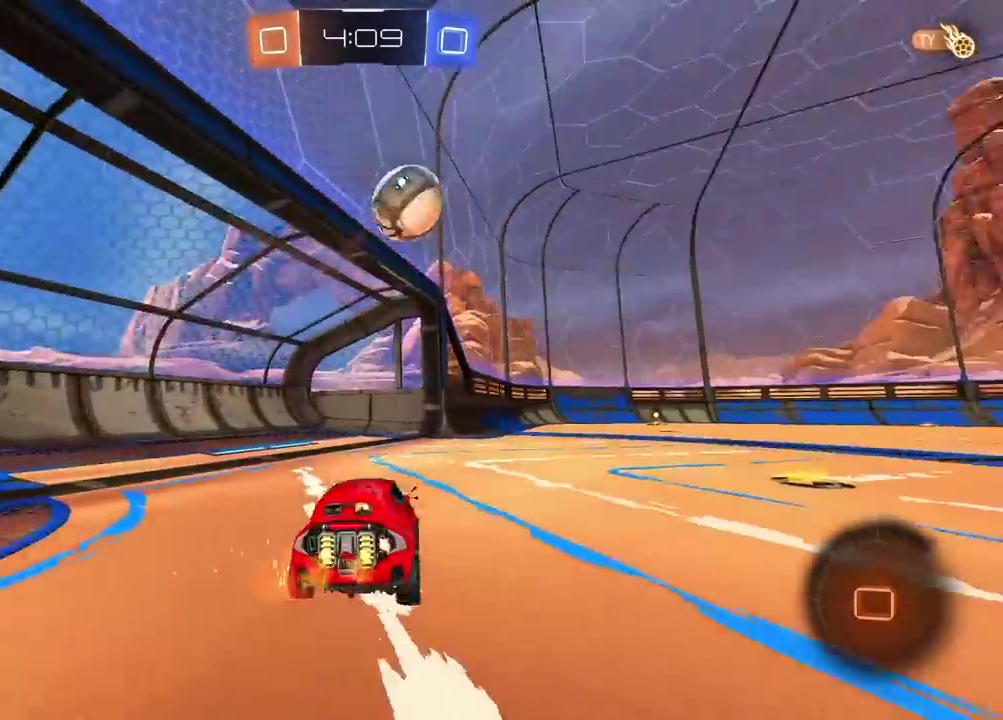
{"buttons": ["R2"], "left_stick": "up", "right_stick": "center", "events": [[67, "TRIANGLE", "down"], [183, "TRIANGLE", "up"], [333, "left_stick", "center"], [383, "left_stick", "up"], [400, "CROSS", "down"], [483, "CROSS", "up"]]}
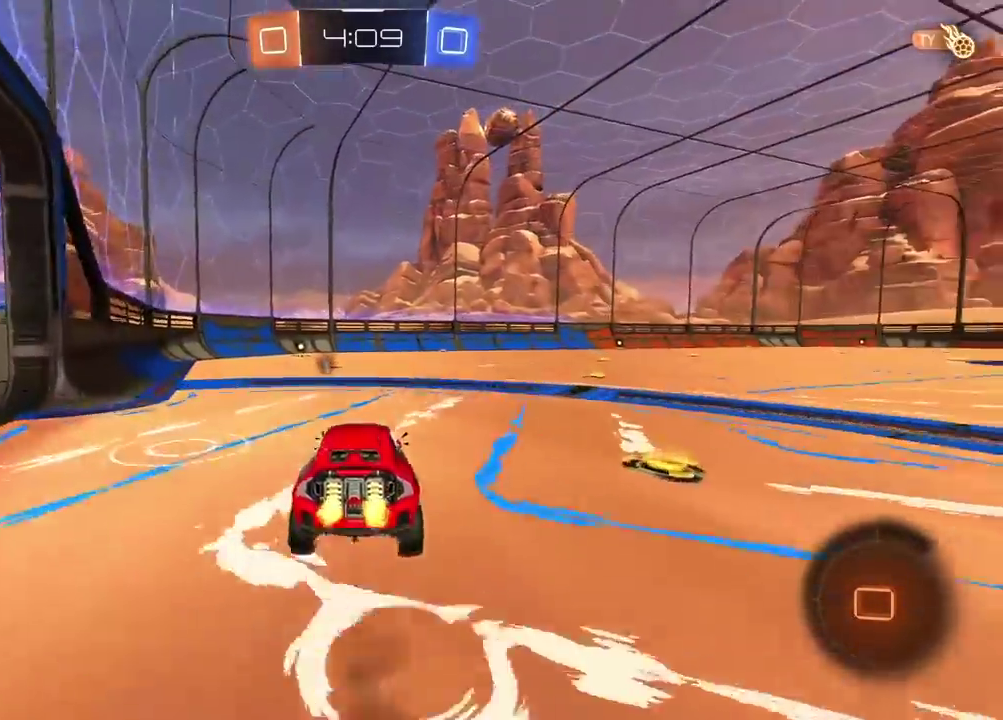
{"buttons": ["R2"], "left_stick": "center", "right_stick": "center", "events": [[17, "CROSS", "down"], [183, "CROSS", "up"], [250, "left_stick", "center"]]}
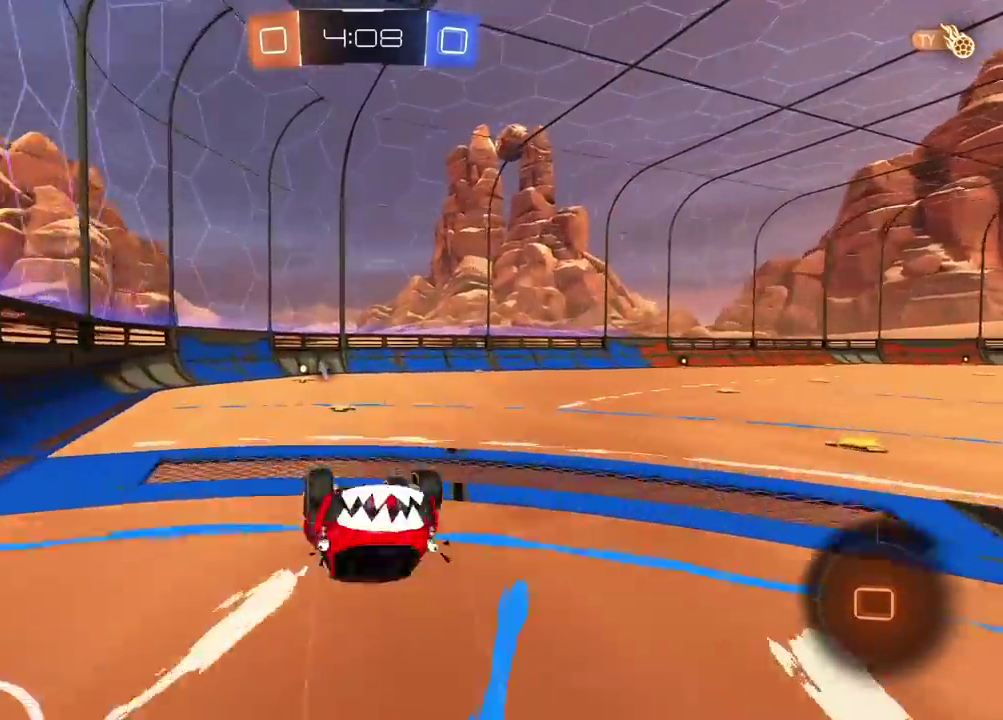
{"buttons": ["R2"], "left_stick": "center", "right_stick": "center", "events": []}
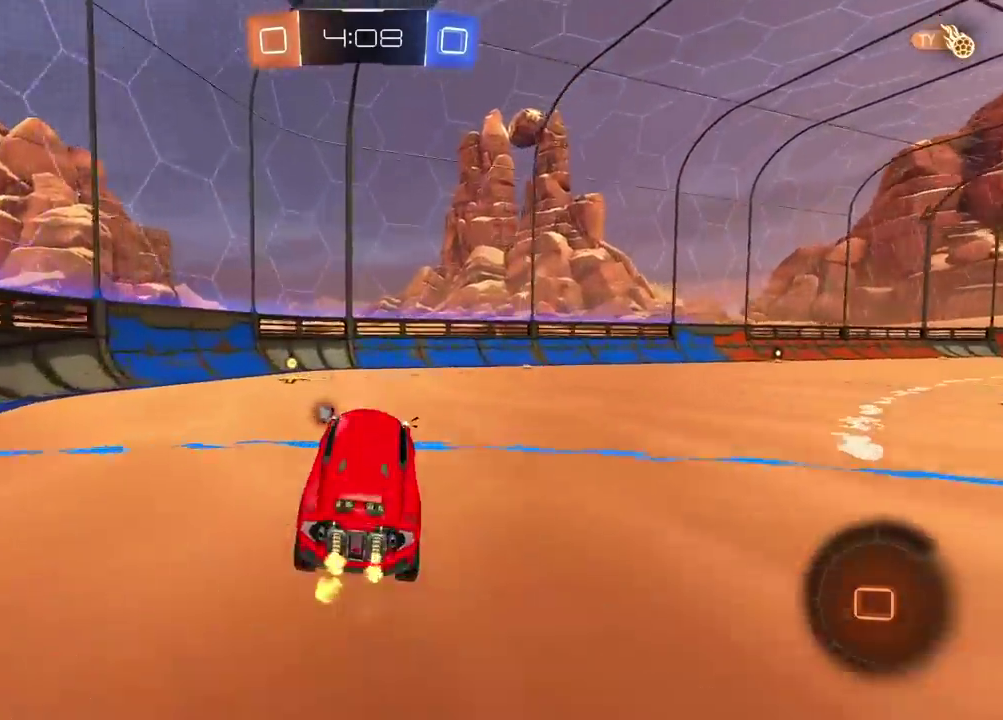
{"buttons": ["R2"], "left_stick": "right", "right_stick": "center", "events": [[217, "left_stick", "right"]]}